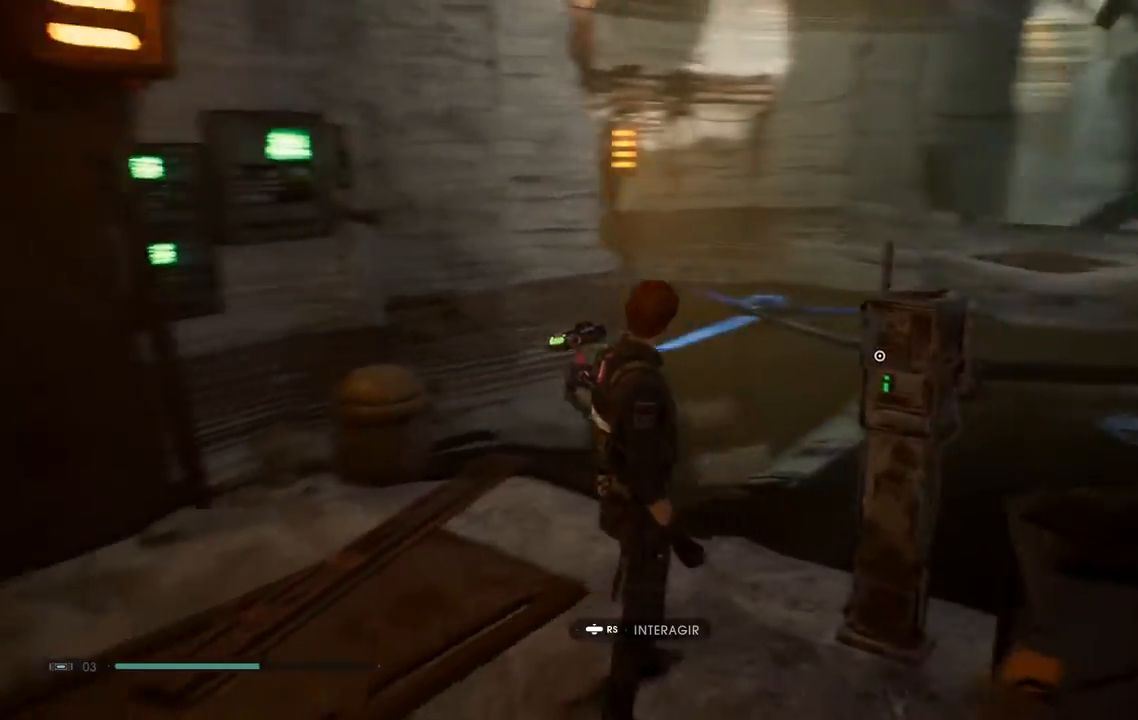
Gameplay with a controller (Xbox layout); each line is a JSON object with the inputs held at the frame after it (dt_ms = milliseconds from this image to that frame). "events" lists button and stick changes between this image and that frame as [ms after this image, input, new state], when the widget could be followed in between. Not read: L1 R1.
{"dt_ms": 500, "buttons": [], "left_stick": "center", "right_stick": "center"}
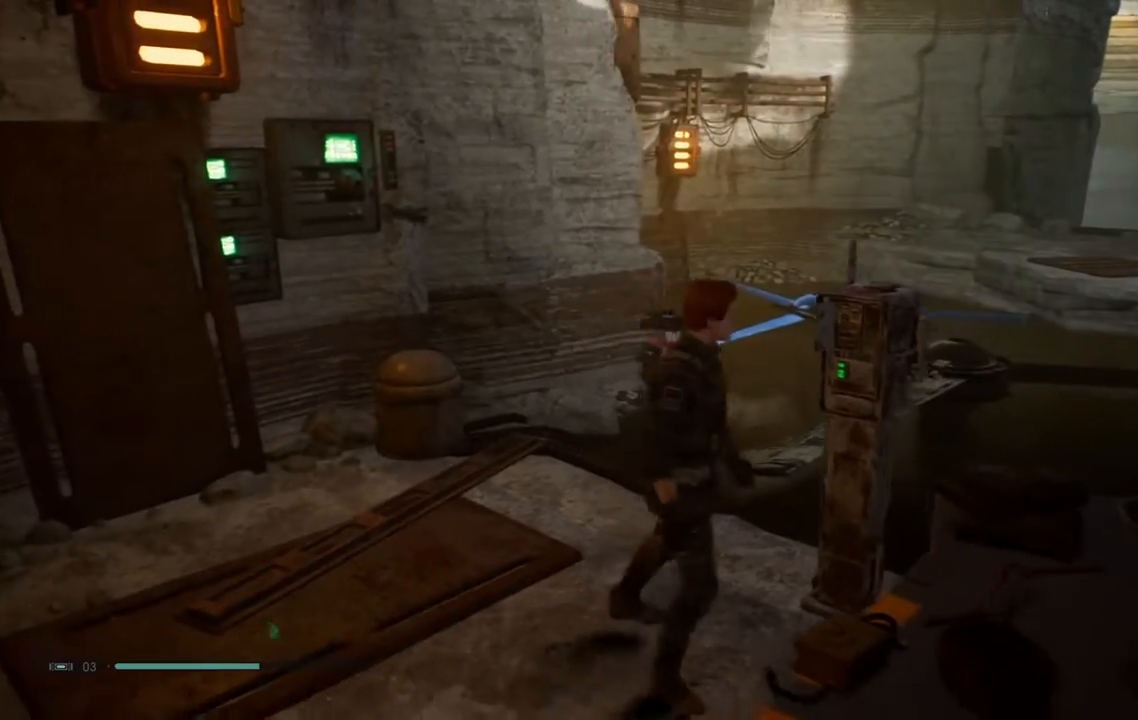
{"dt_ms": 500, "buttons": [], "left_stick": "center", "right_stick": "right", "events": [[367, "right_stick", "right"]]}
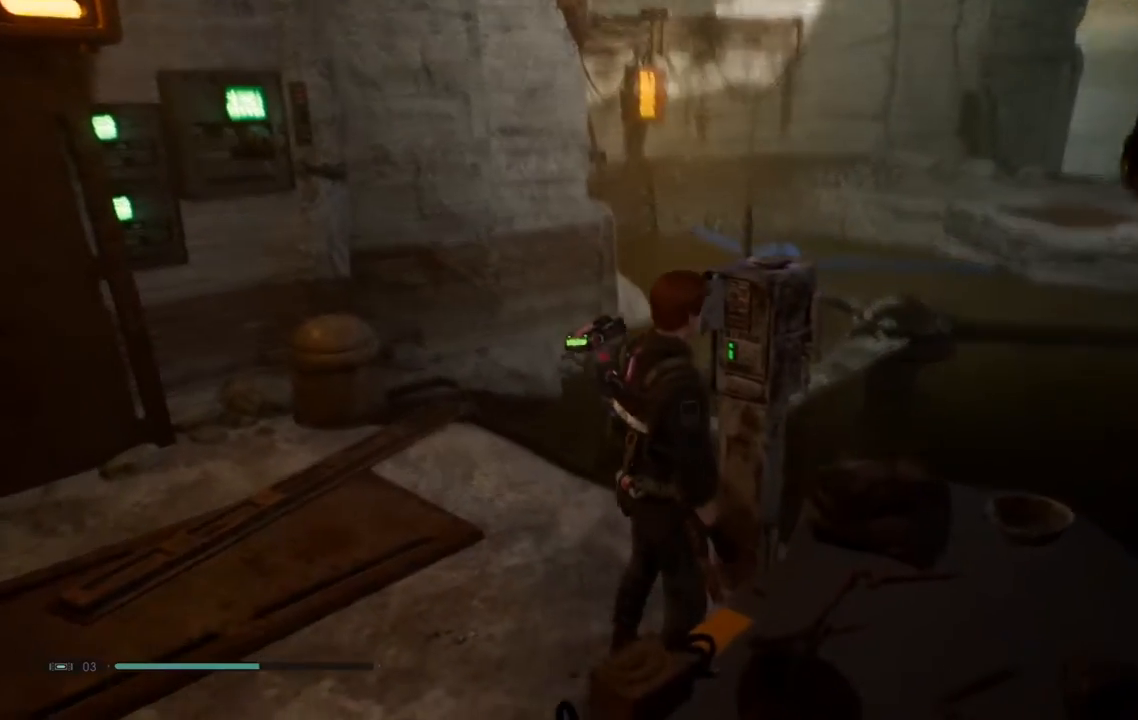
{"dt_ms": 500, "buttons": [], "left_stick": "center", "right_stick": "center", "events": [[117, "right_stick", "center"]]}
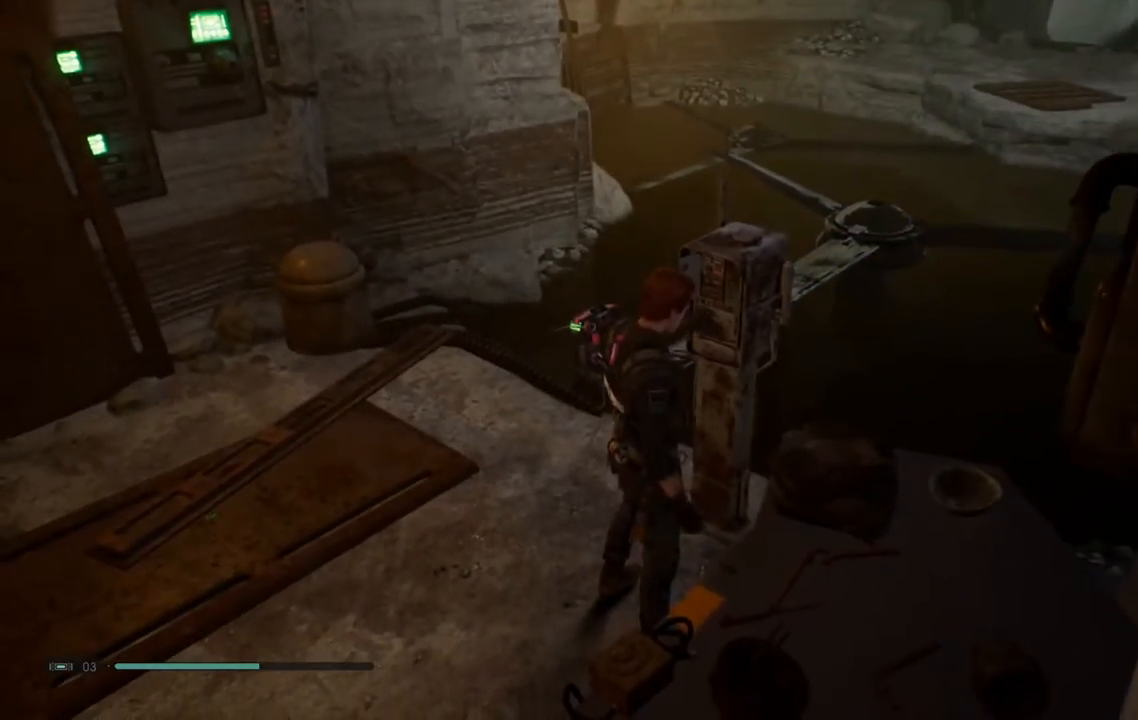
{"dt_ms": 500, "buttons": [], "left_stick": "center", "right_stick": "center", "events": []}
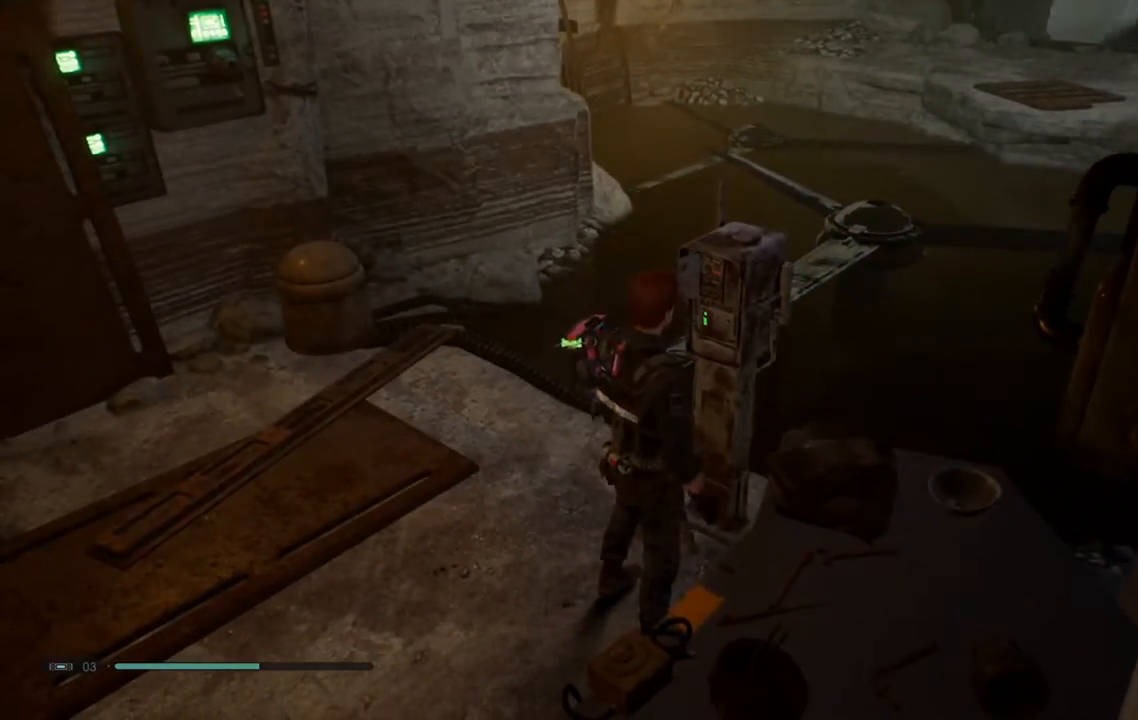
{"dt_ms": 500, "buttons": [], "left_stick": "center", "right_stick": "center", "events": [[17, "right_stick", "up"], [300, "right_stick", "center"]]}
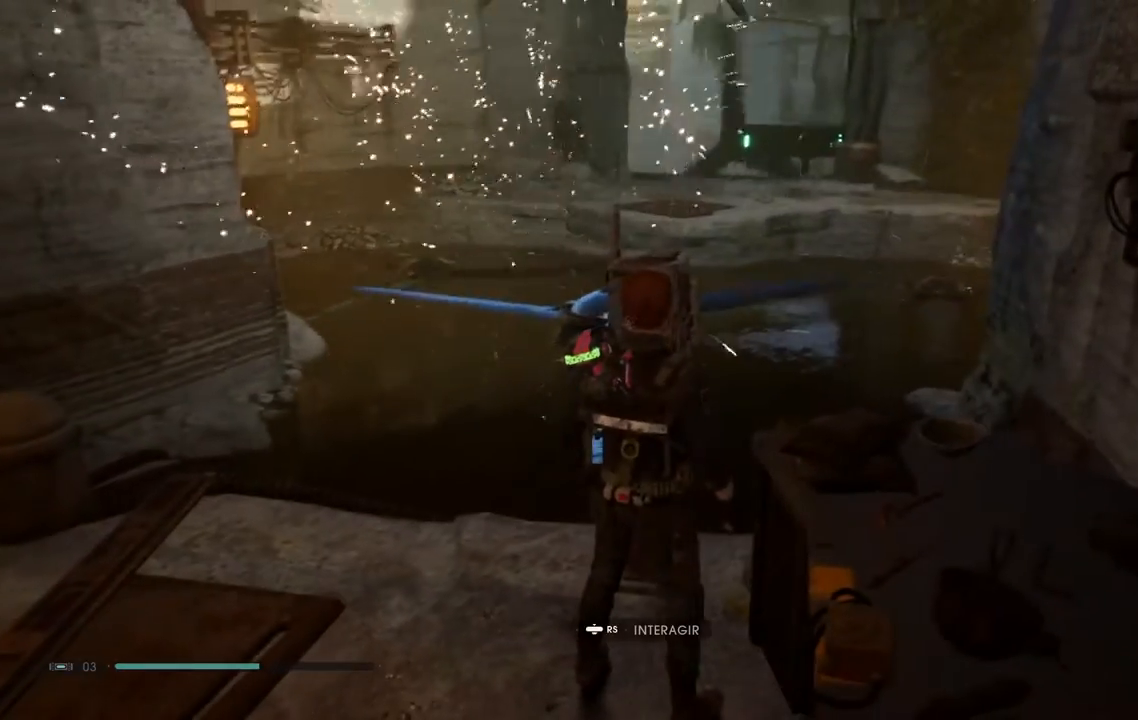
{"dt_ms": 500, "buttons": [], "left_stick": "center", "right_stick": "center", "events": []}
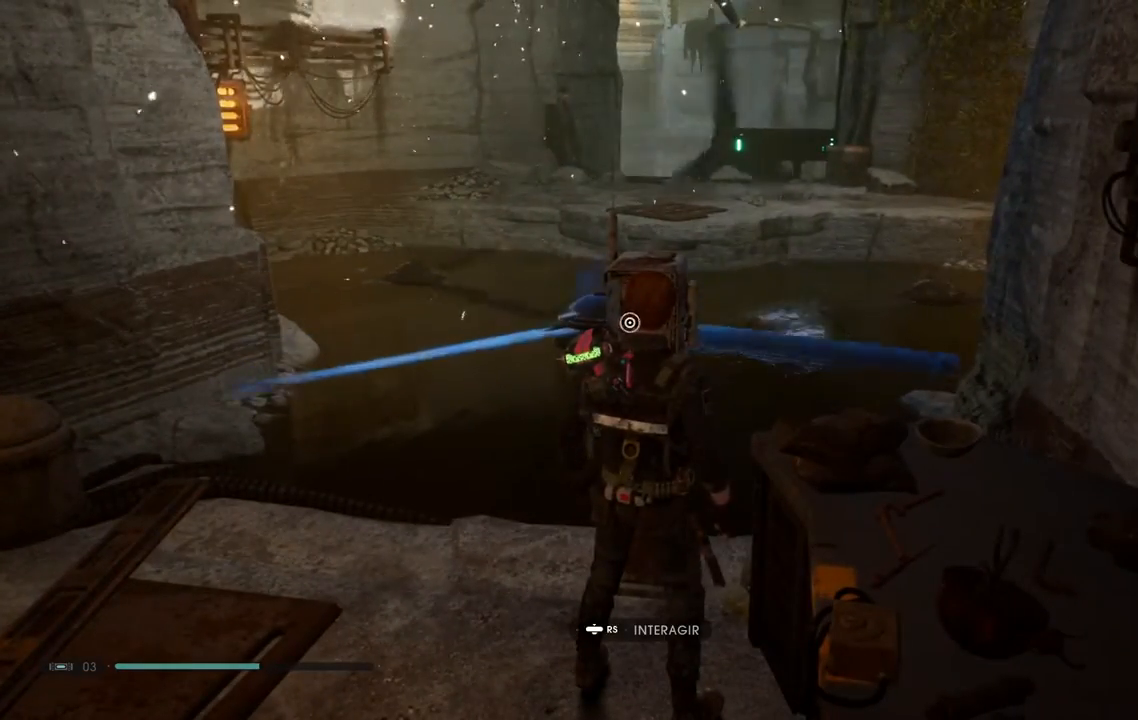
{"dt_ms": 500, "buttons": [], "left_stick": "center", "right_stick": "center", "events": []}
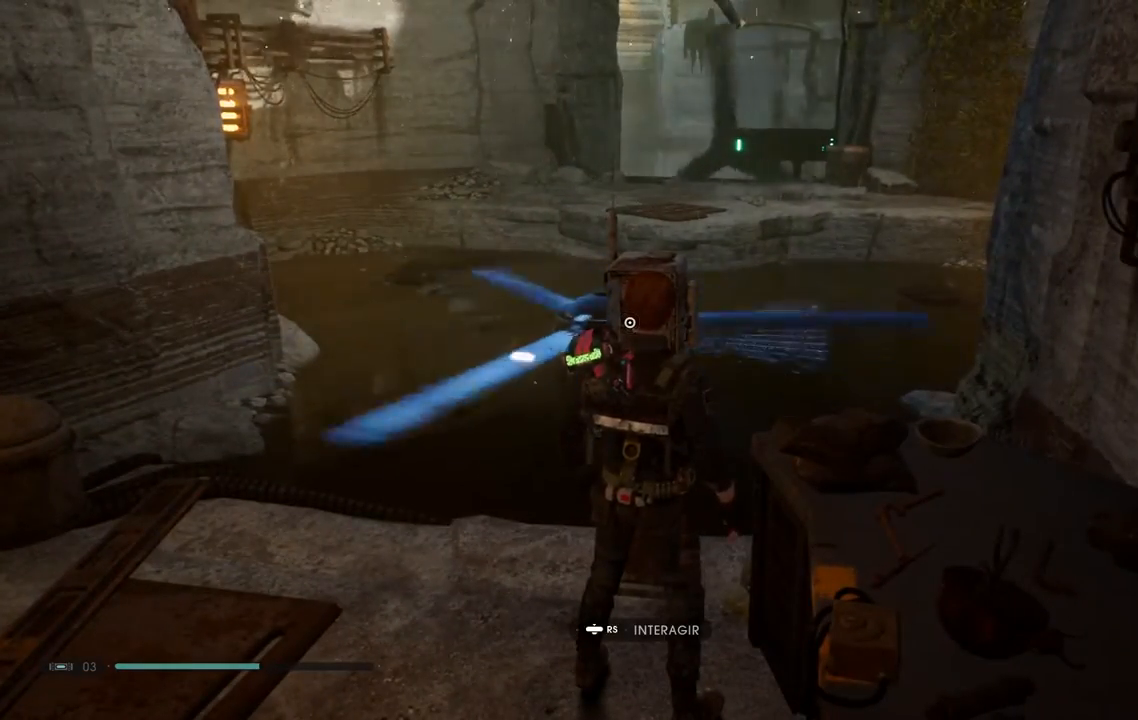
{"dt_ms": 500, "buttons": [], "left_stick": "down-left", "right_stick": "up-left"}
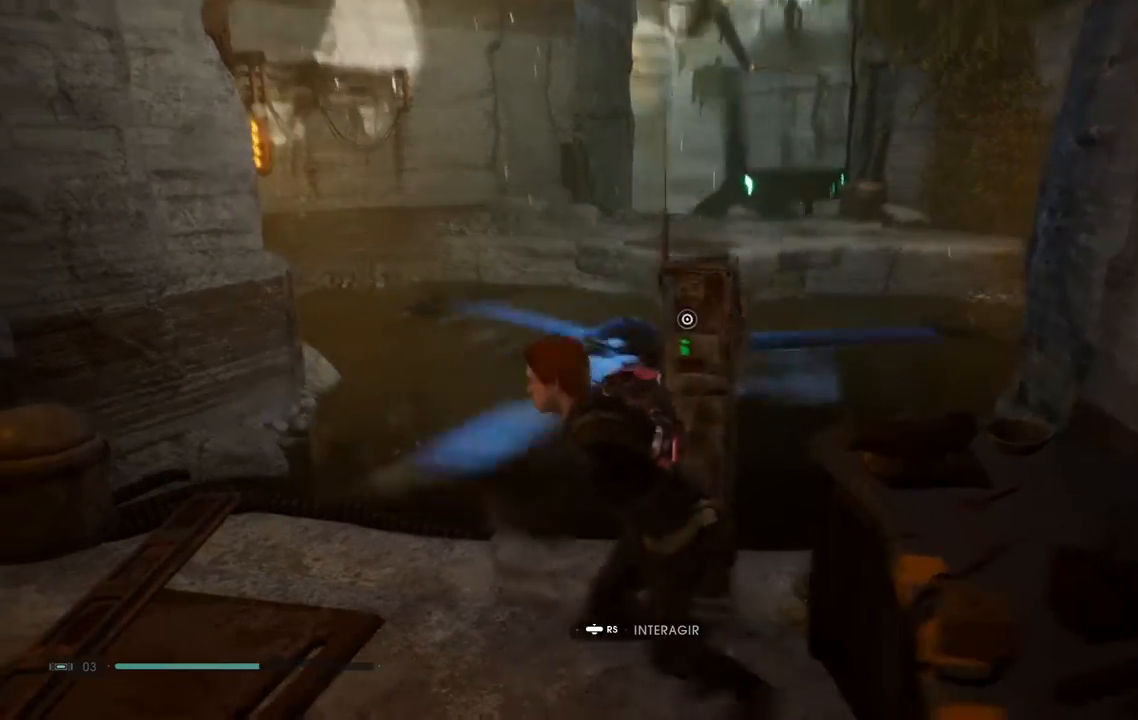
{"dt_ms": 1000, "buttons": [], "left_stick": "center", "right_stick": "center"}
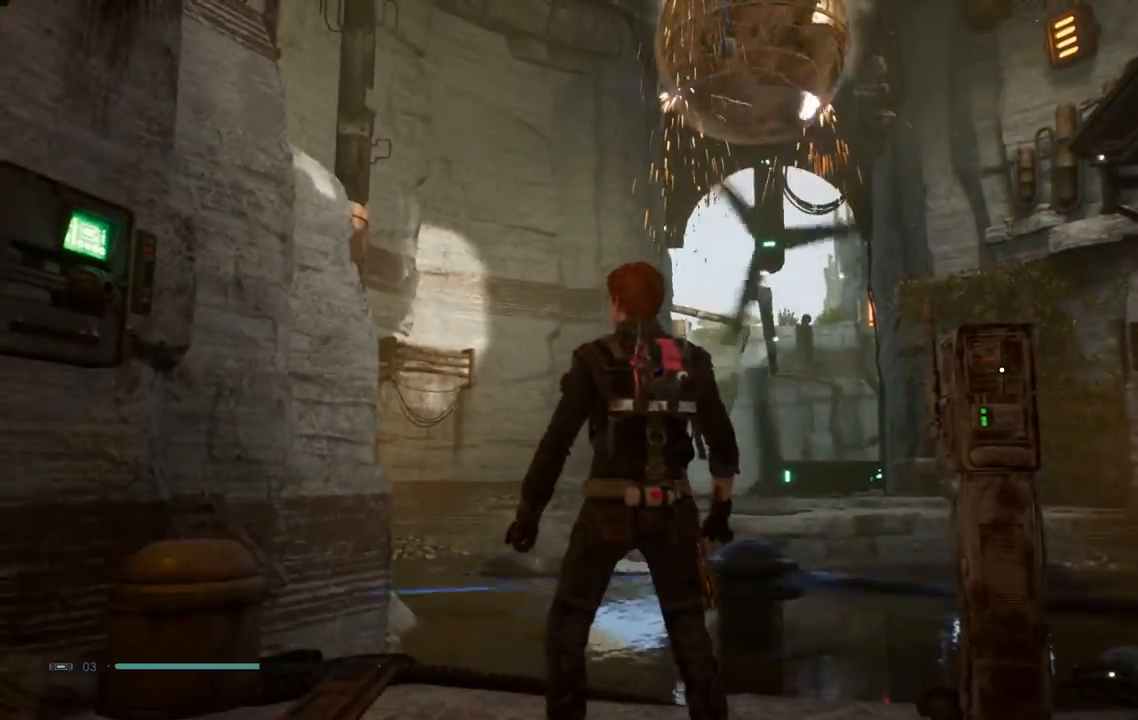
{"dt_ms": 500, "buttons": [], "left_stick": "center", "right_stick": "center", "events": []}
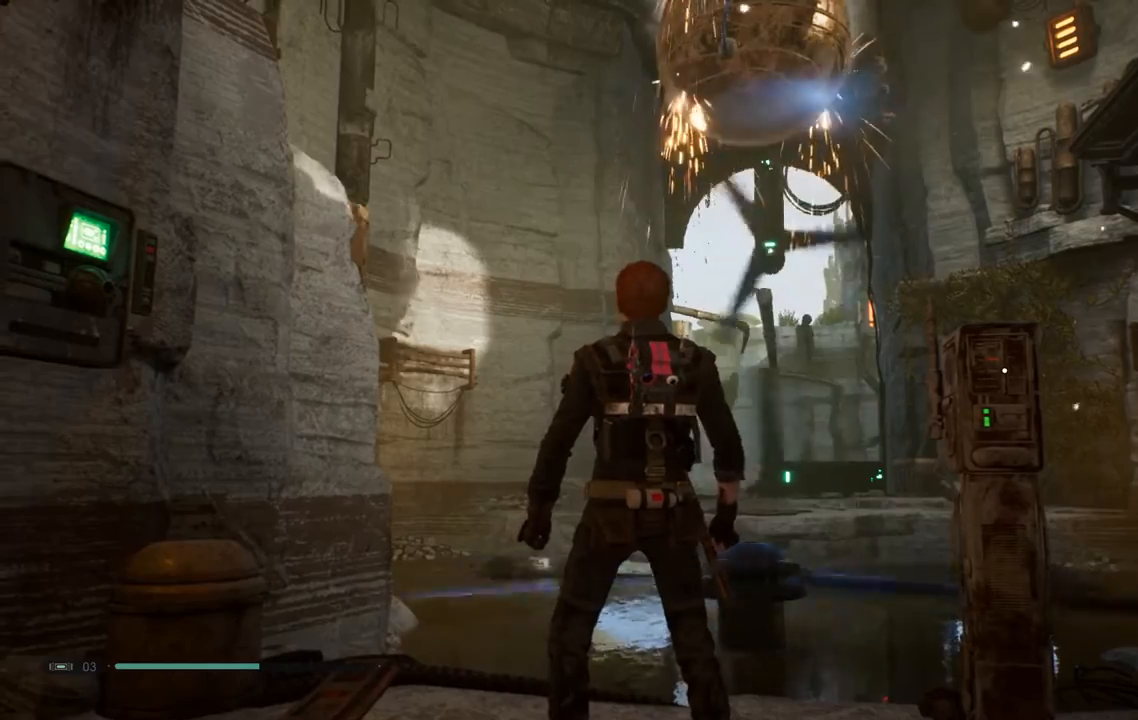
{"dt_ms": 500, "buttons": [], "left_stick": "center", "right_stick": "center", "events": [[33, "right_stick", "down-right"], [67, "left_stick", "up-left"], [233, "left_stick", "center"], [283, "right_stick", "center"]]}
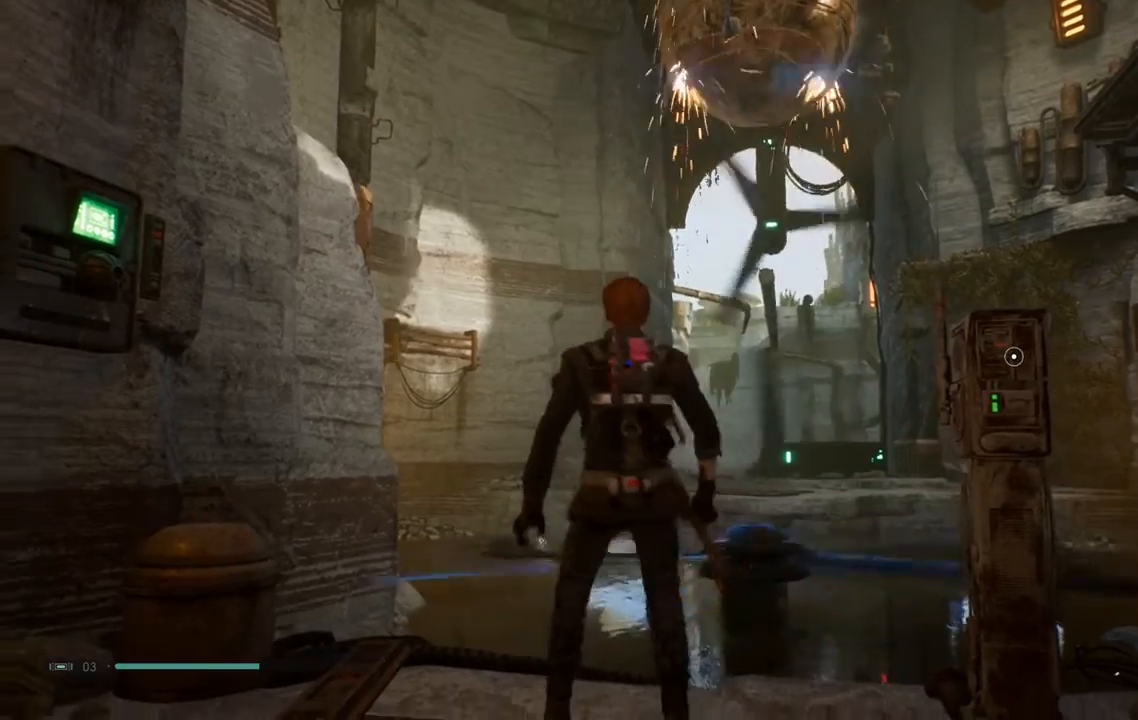
{"dt_ms": 500, "buttons": [], "left_stick": "center", "right_stick": "center", "events": []}
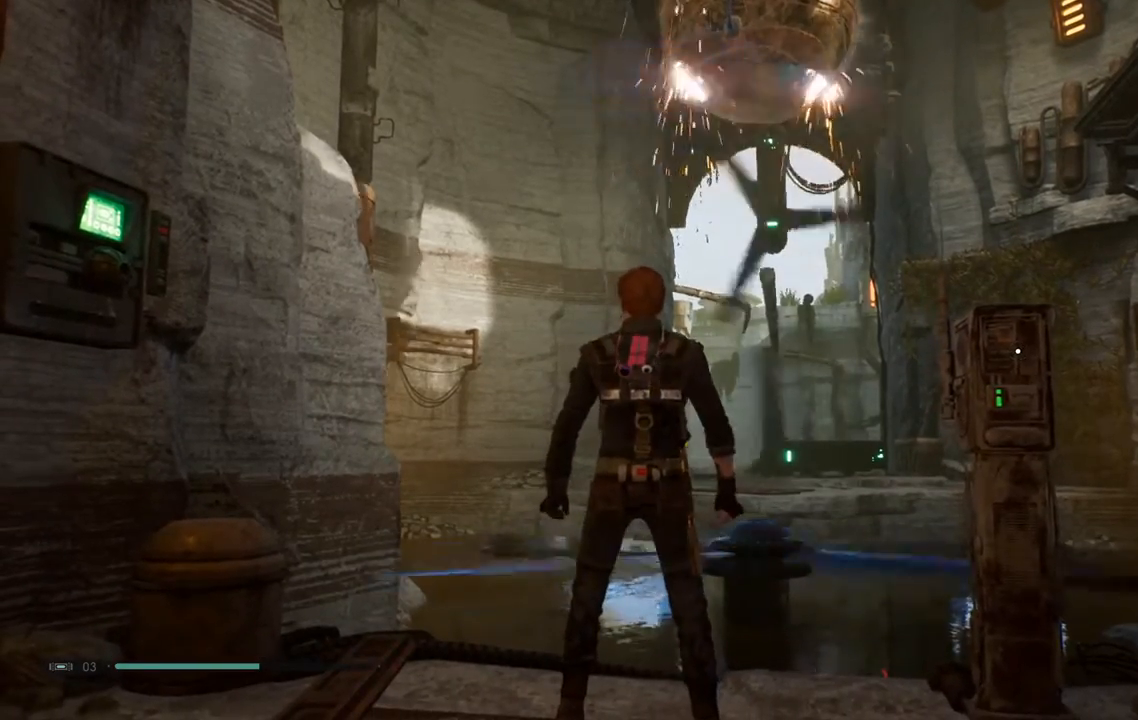
{"dt_ms": 500, "buttons": [], "left_stick": "center", "right_stick": "center", "events": []}
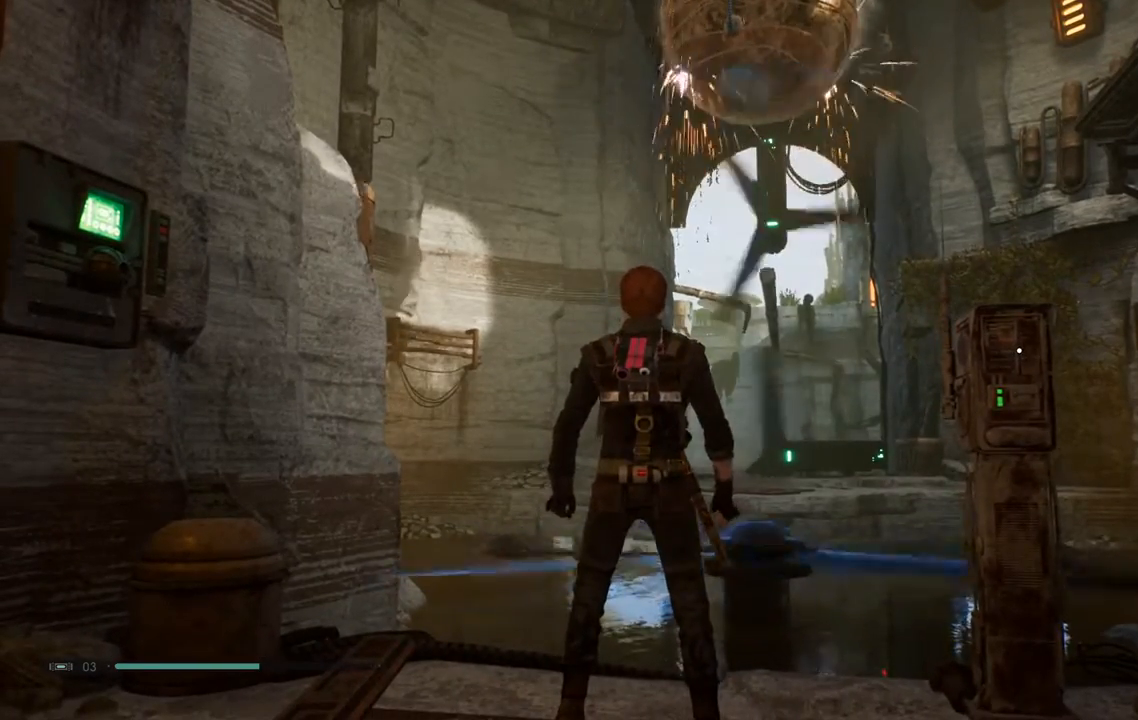
{"dt_ms": 500, "buttons": [], "left_stick": "center", "right_stick": "down-right", "events": [[367, "right_stick", "down-right"]]}
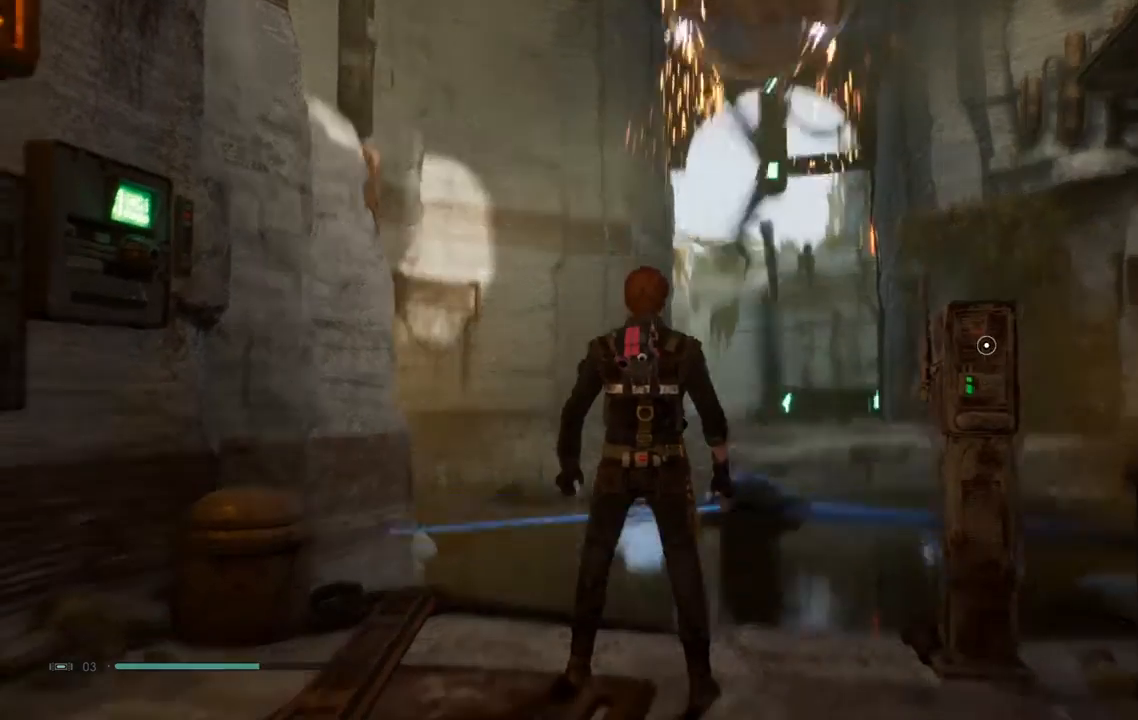
{"dt_ms": 500, "buttons": [], "left_stick": "center", "right_stick": "down-right", "events": [[83, "right_stick", "center"], [467, "right_stick", "down-right"]]}
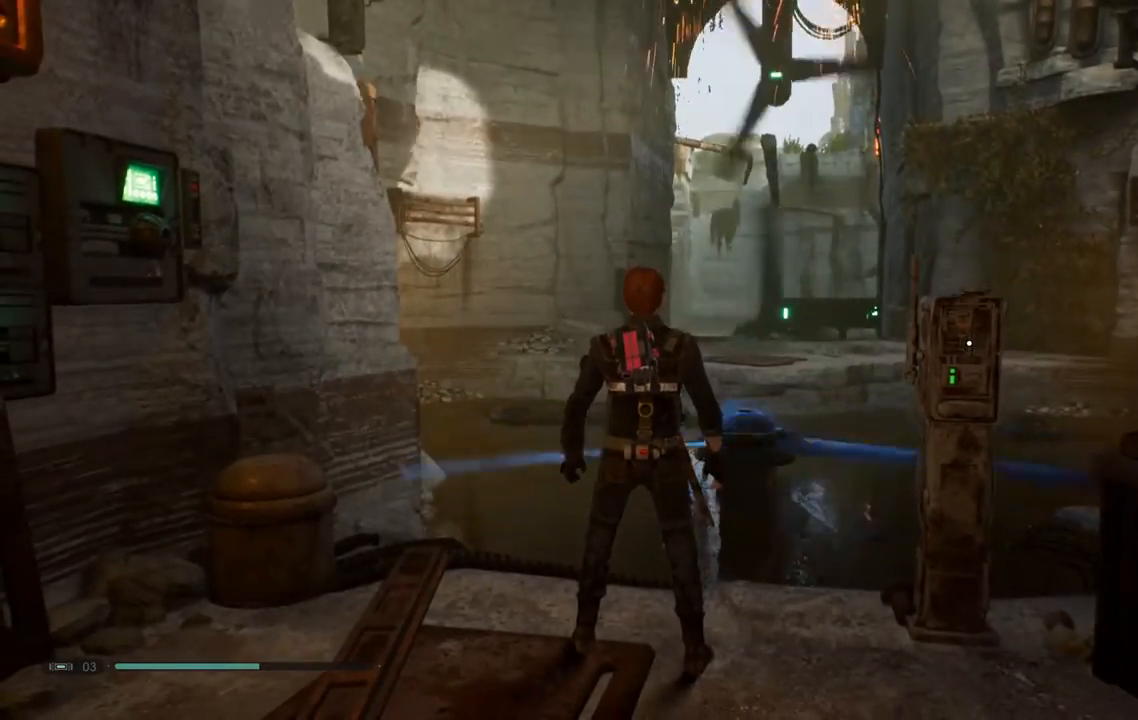
{"dt_ms": 500, "buttons": [], "left_stick": "center", "right_stick": "center"}
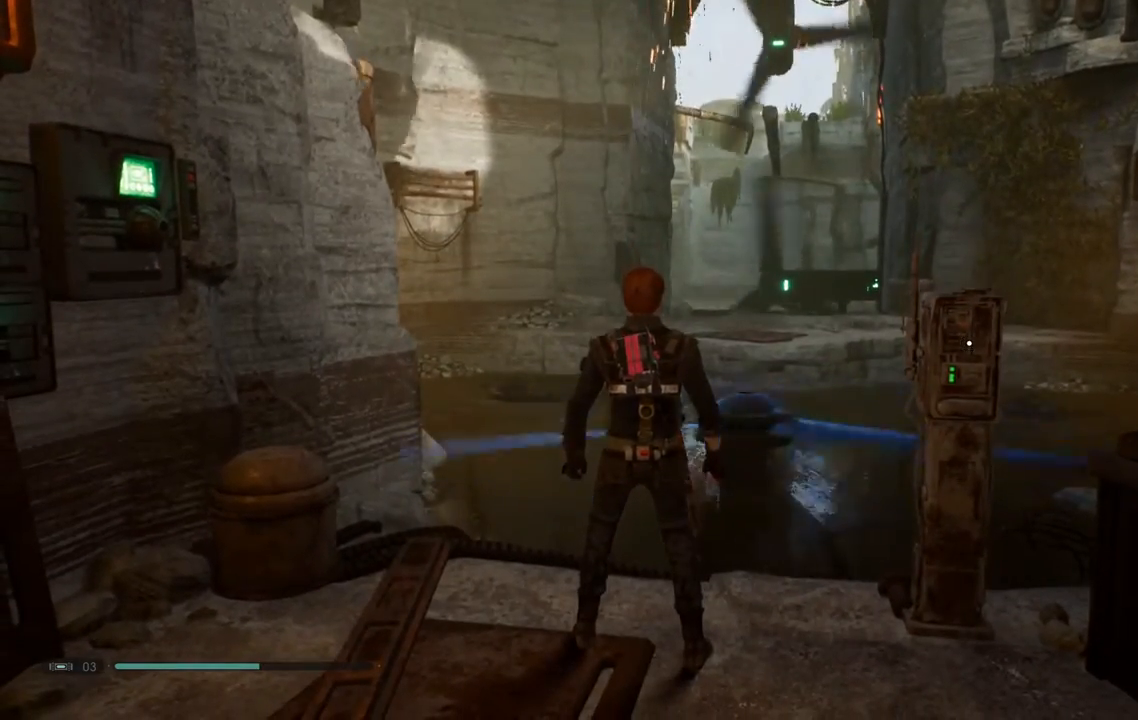
{"dt_ms": 500, "buttons": [], "left_stick": "center", "right_stick": "center", "events": []}
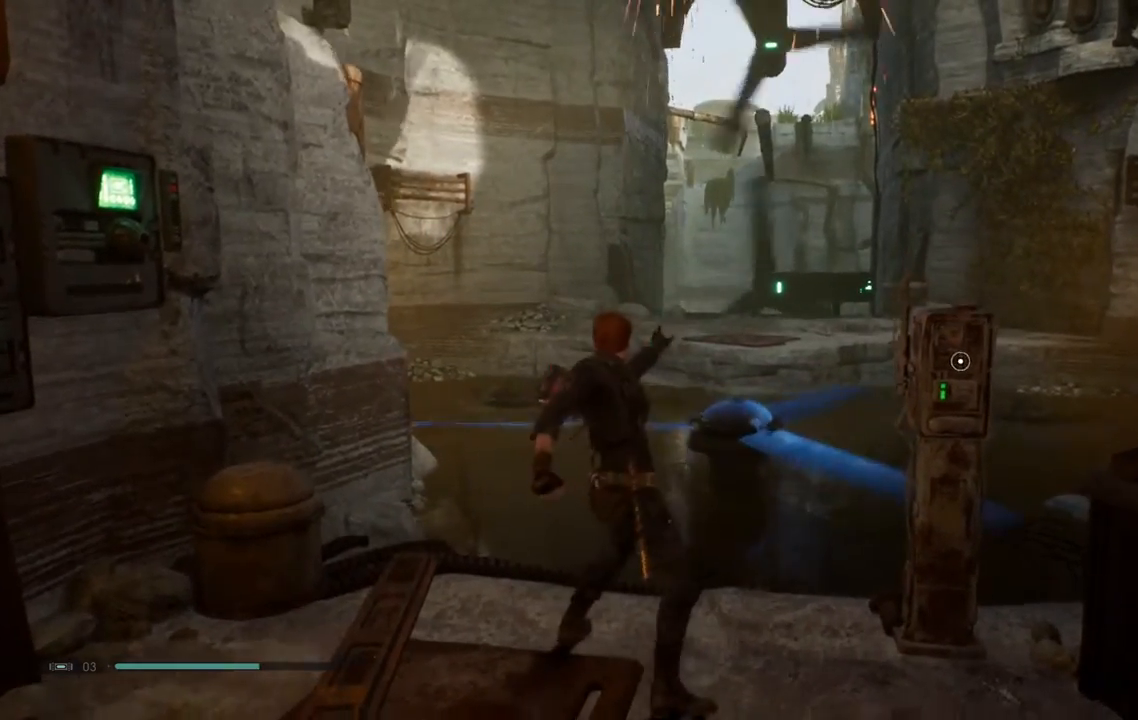
{"dt_ms": 500, "buttons": [], "left_stick": "up", "right_stick": "center", "events": [[17, "left_stick", "up-left"], [33, "right_stick", "down-right"], [200, "right_stick", "center"], [400, "left_stick", "up"]]}
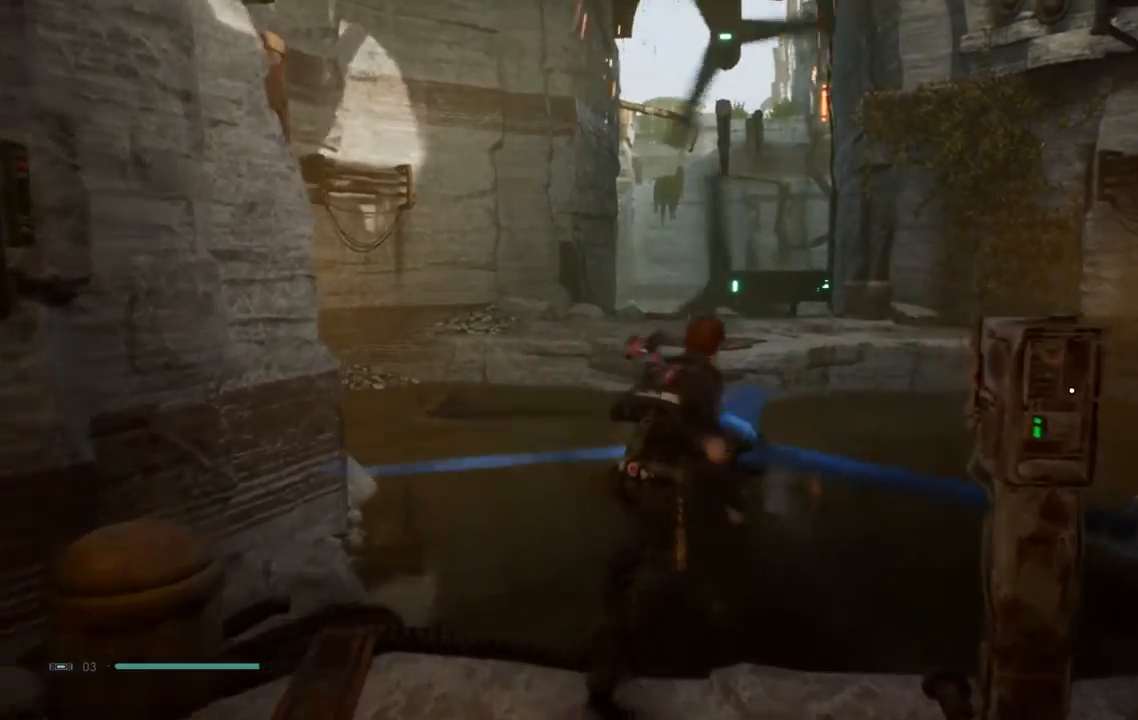
{"dt_ms": 500, "buttons": [], "left_stick": "up", "right_stick": "right", "events": [[417, "right_stick", "right"]]}
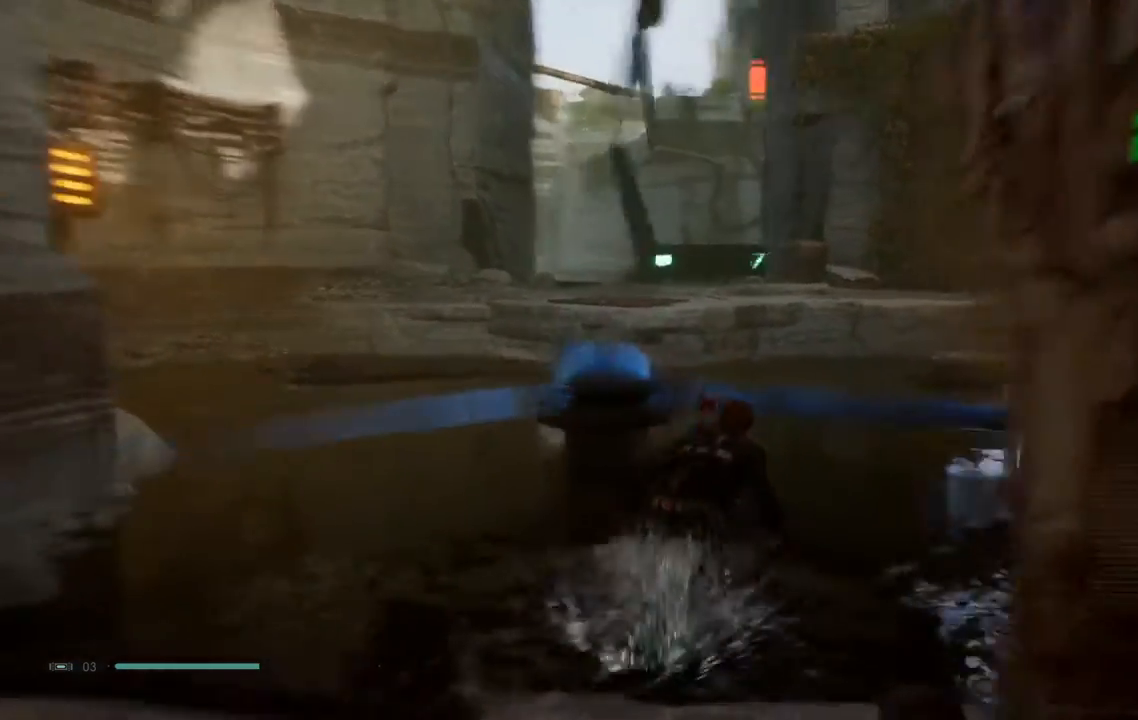
{"dt_ms": 500, "buttons": ["A"], "left_stick": "up", "right_stick": "center", "events": [[217, "right_stick", "center"], [383, "A", "down"]]}
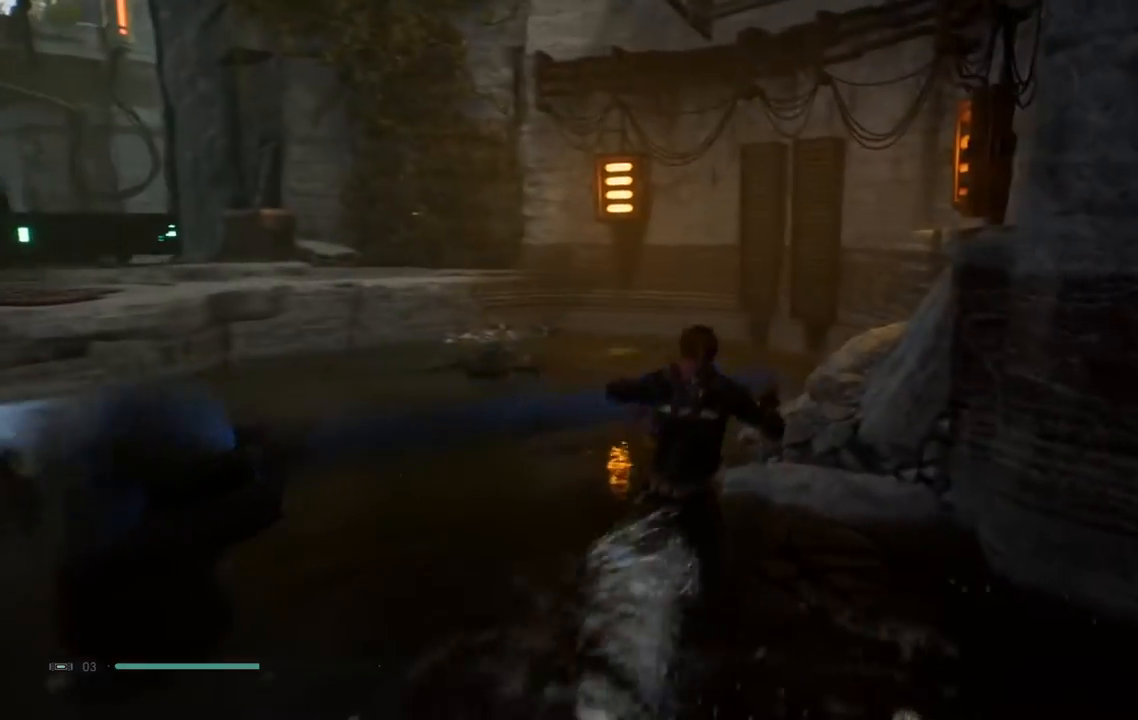
{"dt_ms": 500, "buttons": [], "left_stick": "up-left", "right_stick": "center", "events": [[33, "left_stick", "up-left"], [333, "A", "up"]]}
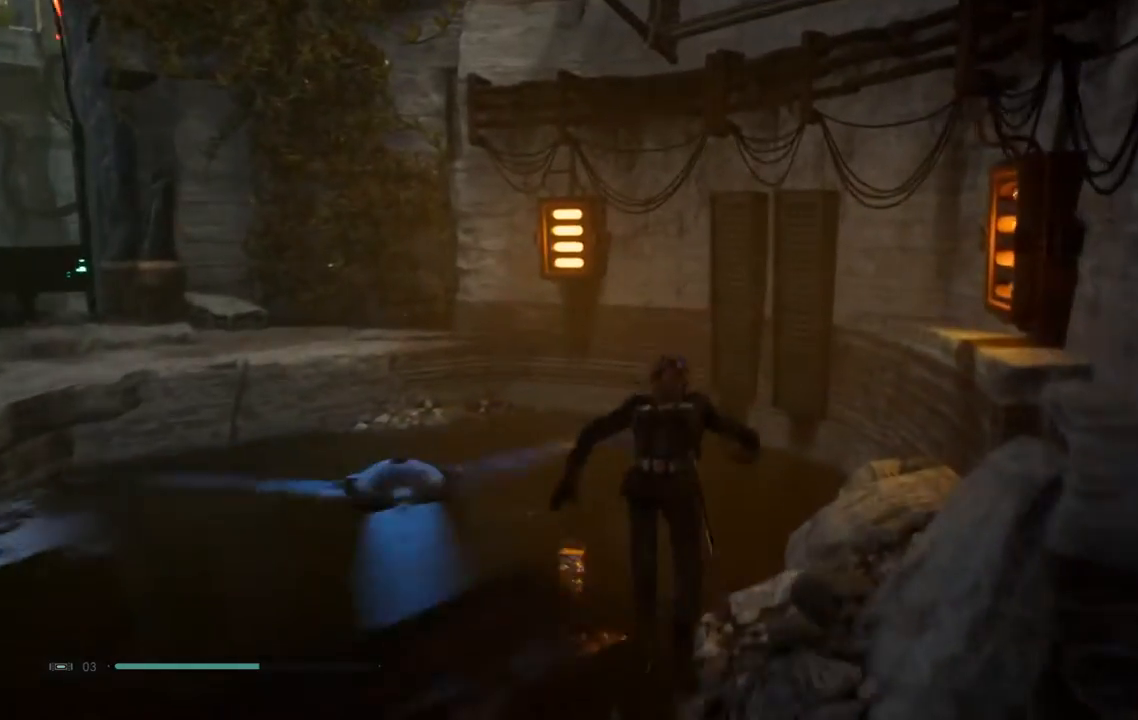
{"dt_ms": 1000, "buttons": [], "left_stick": "center", "right_stick": "center"}
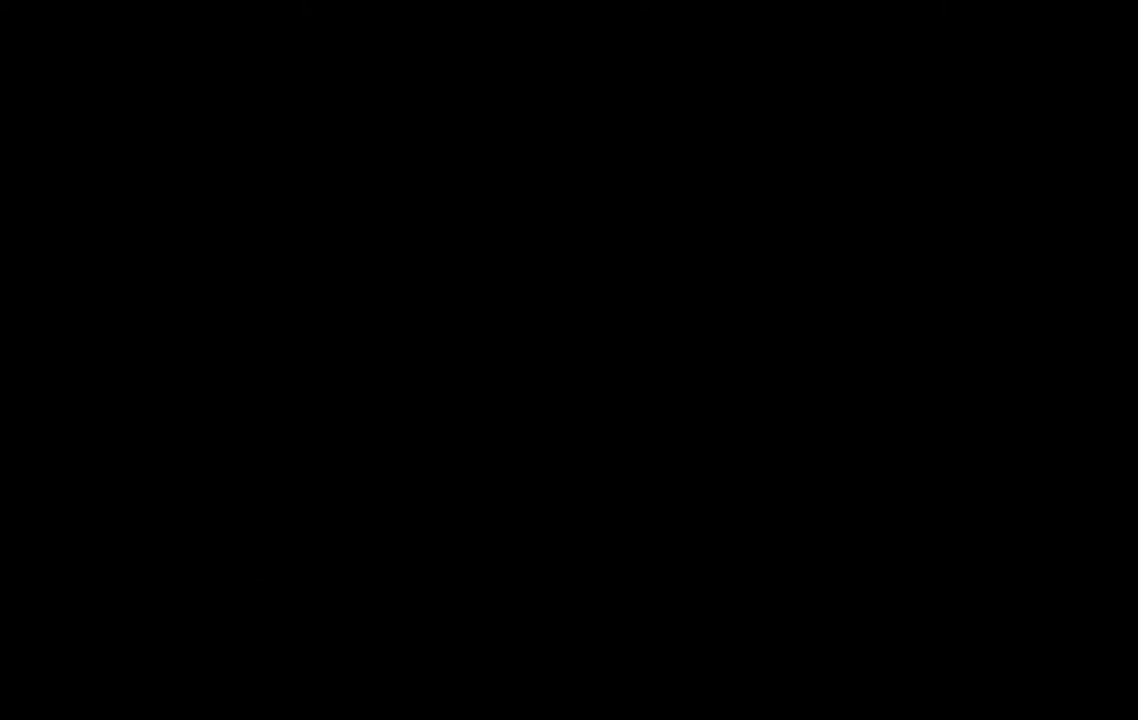
{"dt_ms": 500, "buttons": [], "left_stick": "center", "right_stick": "center", "events": []}
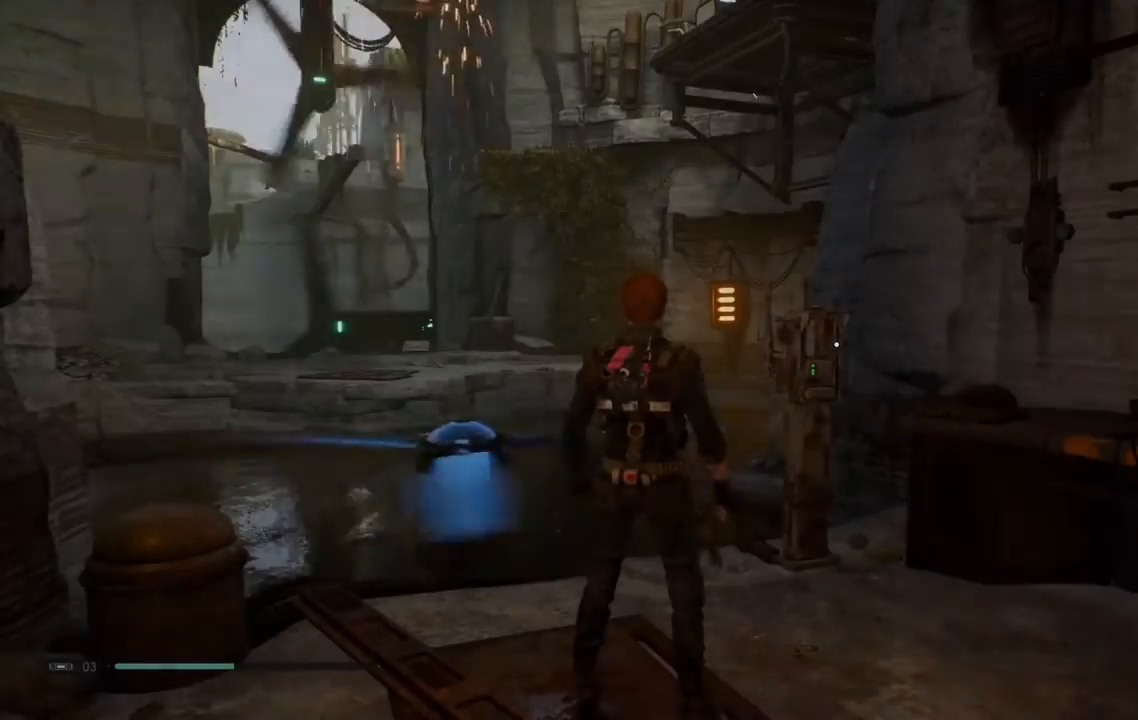
{"dt_ms": 500, "buttons": [], "left_stick": "center", "right_stick": "down-right", "events": [[500, "right_stick", "down-right"]]}
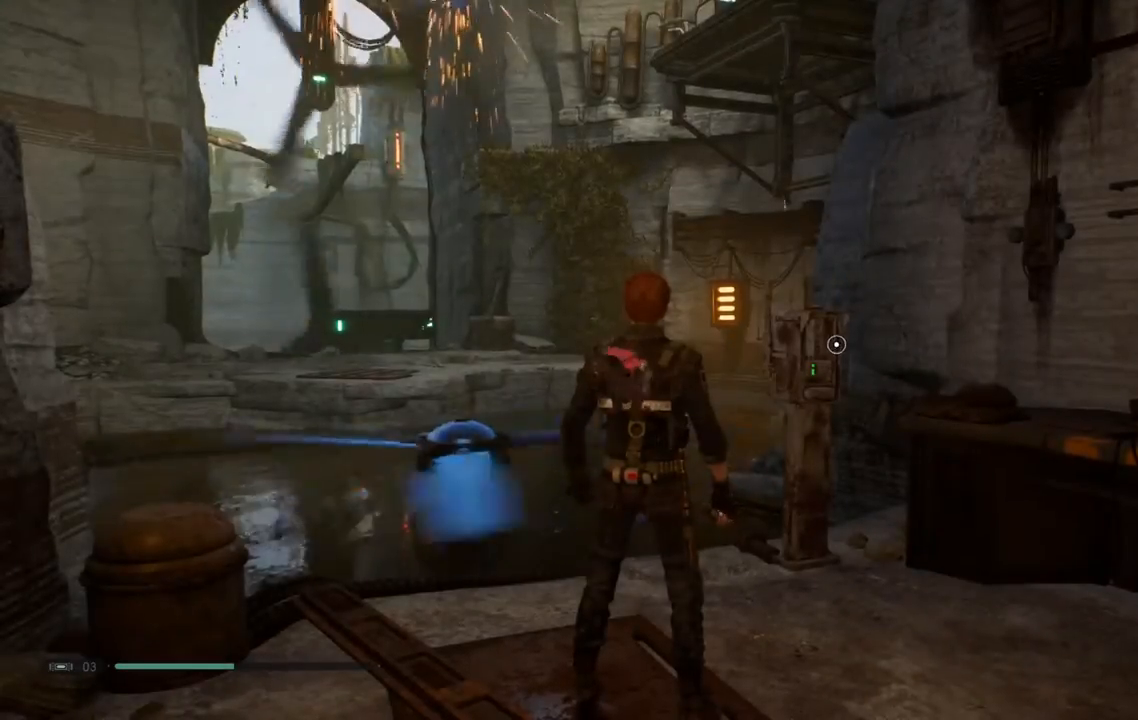
{"dt_ms": 500, "buttons": [], "left_stick": "center", "right_stick": "center", "events": [[33, "right_stick", "down"], [383, "right_stick", "center"]]}
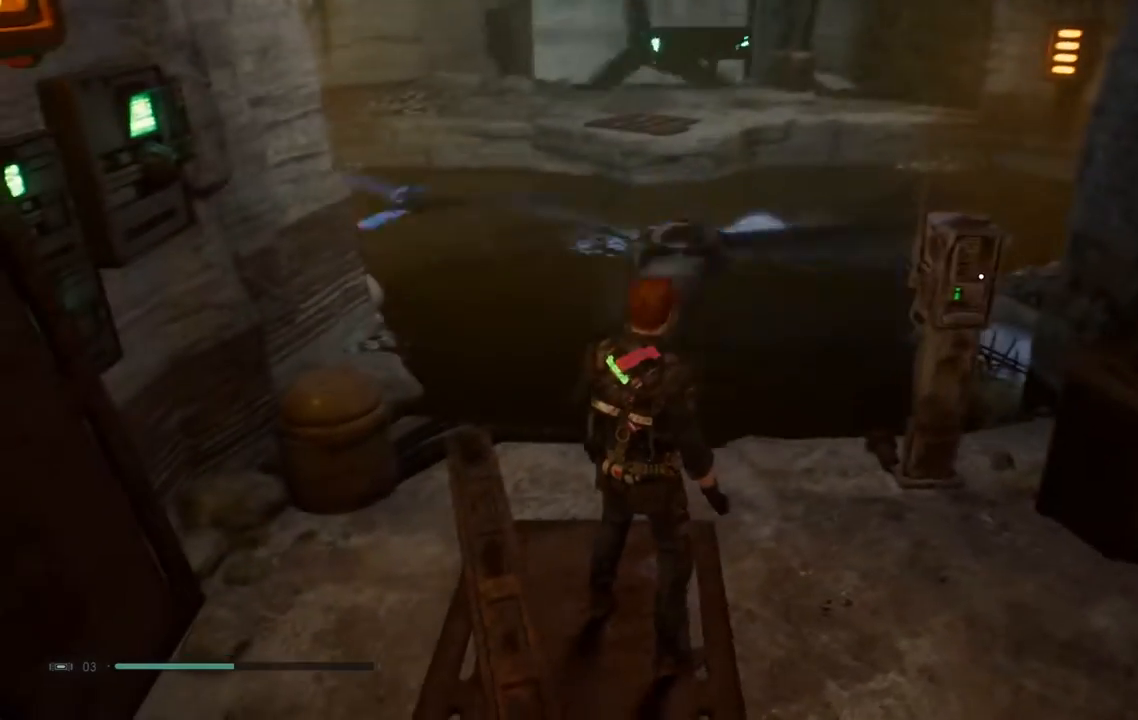
{"dt_ms": 500, "buttons": [], "left_stick": "up-left", "right_stick": "center", "events": [[367, "left_stick", "up-left"]]}
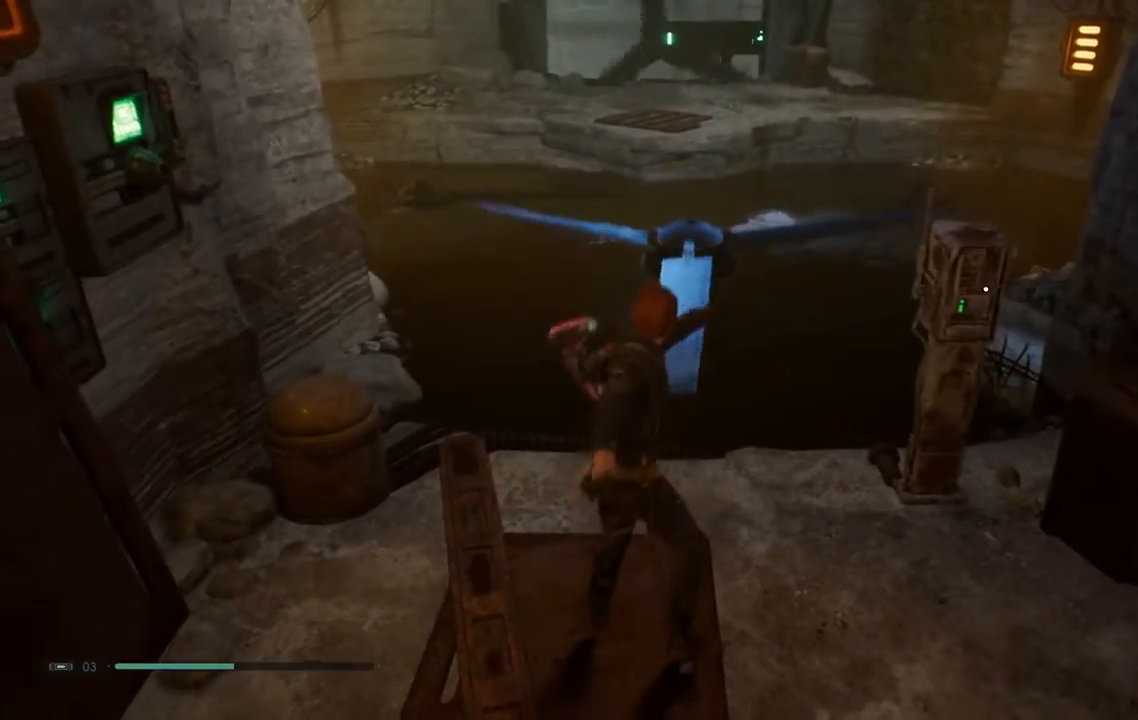
{"dt_ms": 1000, "buttons": [], "left_stick": "up", "right_stick": "up-right"}
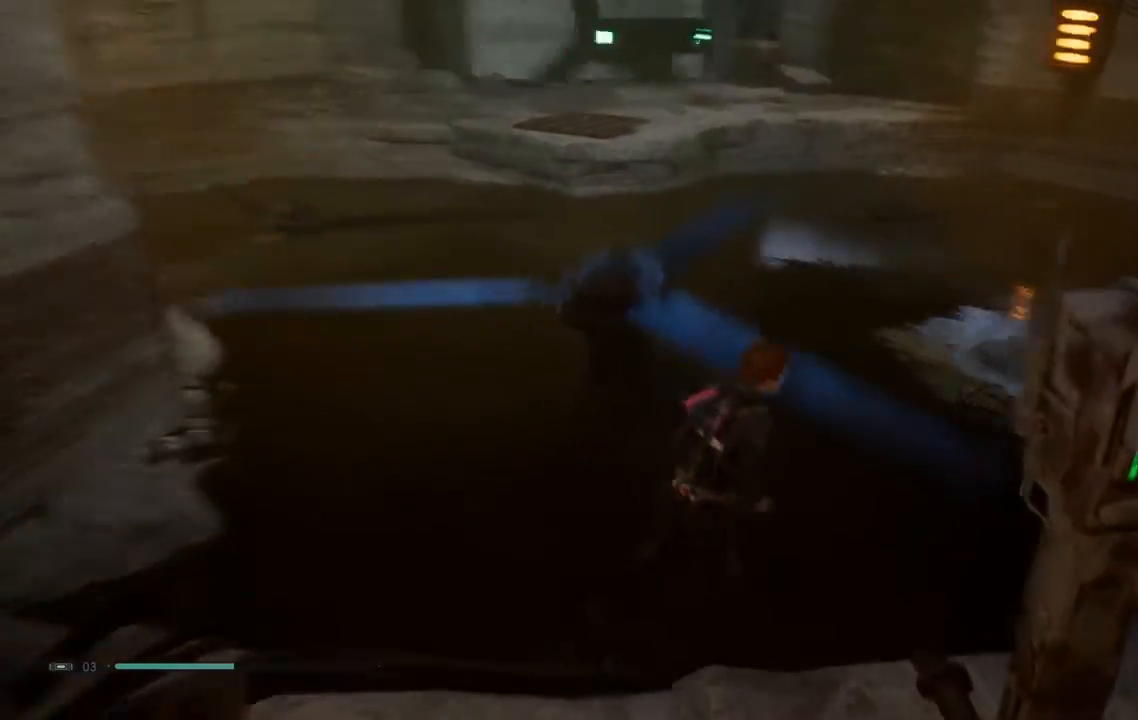
{"dt_ms": 500, "buttons": [], "left_stick": "up-left", "right_stick": "down", "events": [[167, "right_stick", "center"], [367, "left_stick", "up-left"], [433, "right_stick", "down"]]}
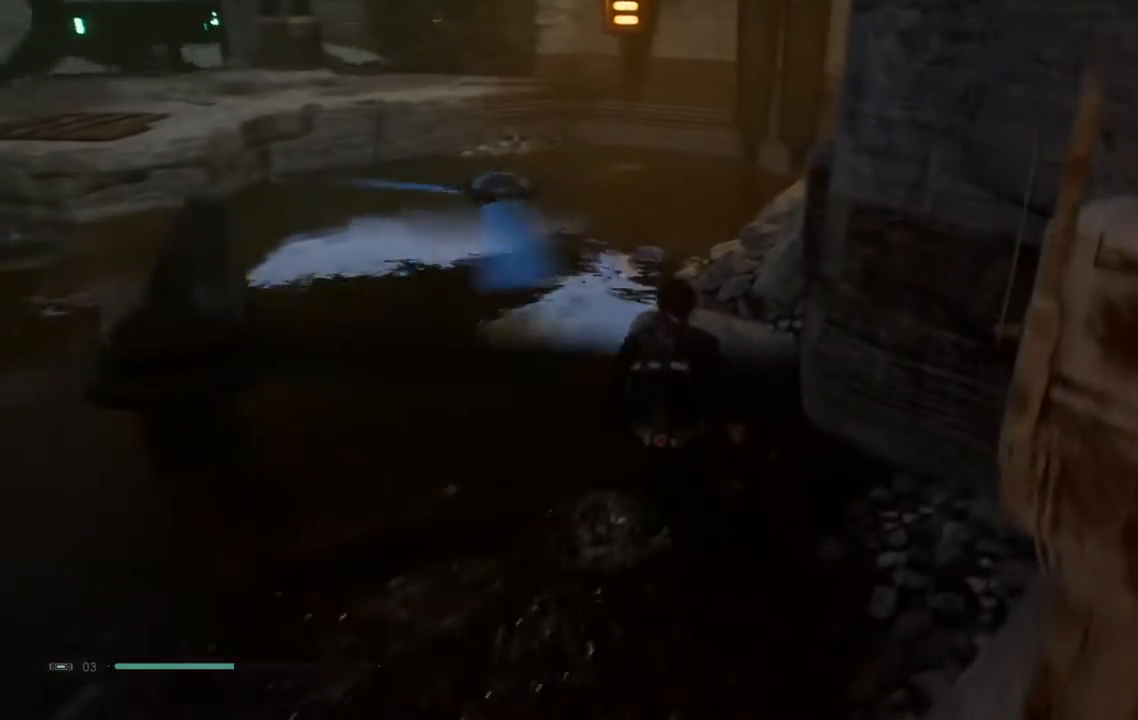
{"dt_ms": 500, "buttons": [], "left_stick": "up-left", "right_stick": "center", "events": [[117, "right_stick", "center"]]}